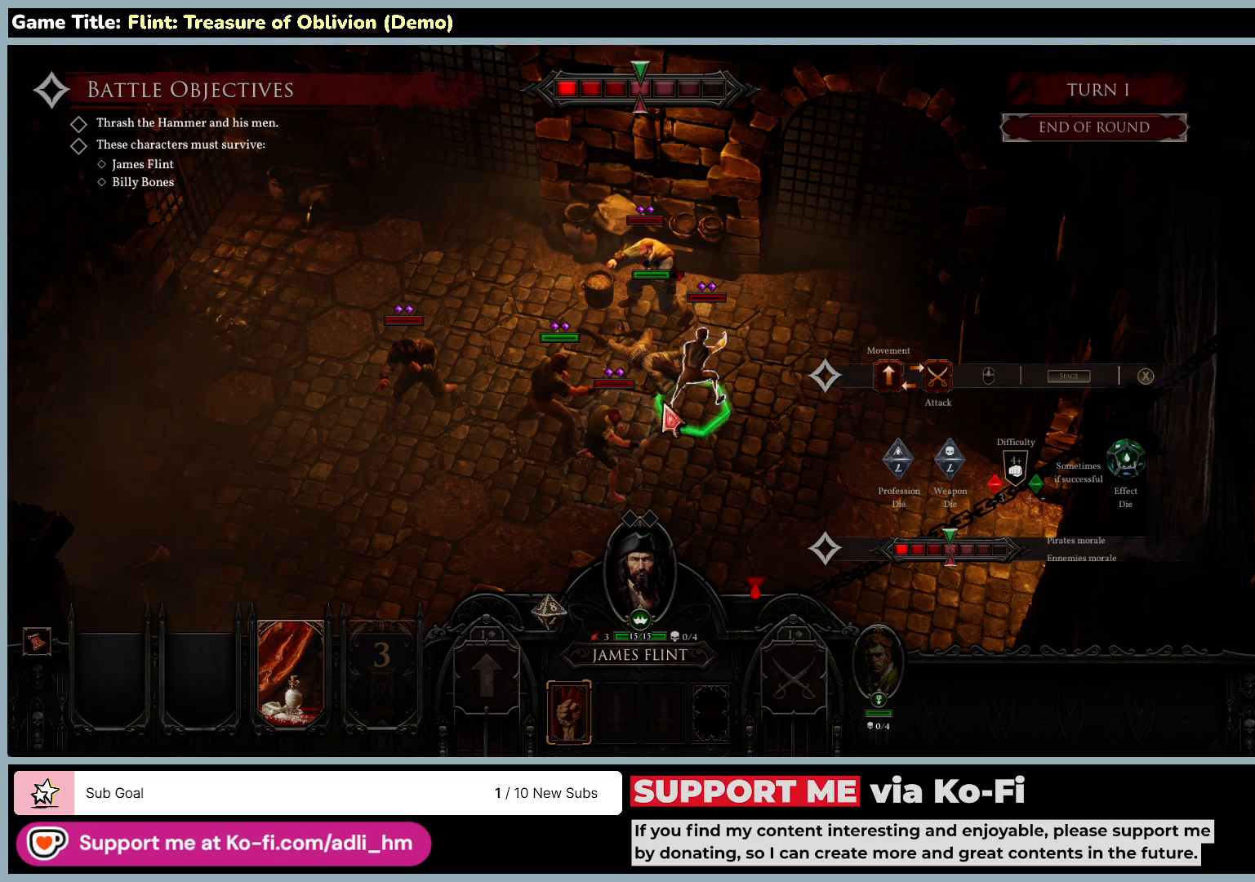
Gameplay with keyboard and mouse; each line is a JSON object with the keys and mouse buttons held at the frame after it. "events" lists presses ("down") and releases ("up") of "0", "1", "2", "3", "4", "5", "6", "7", "8", "9", "a", "alt", "b", "c", "caps_lock", "ctrl", "d", "down", "e", "escape", "f", "f1", "f2", "f3", "f4", "f5", "f6", "f7", "f8", "g", "h", "i", "j", "k", "l", "left", "m", "n", "o", "p", "q", "r", "return", "right", "s", "shift", "space", "t", "tab", "tilde", "u", "up", "v", "w", "x", "y", "z", "mouse_left", "mouse_wheel" and "mouse_right" between this image and that frame as [ms after this image, input, new state], when the widget could be followed in between. "mouse_left", "mouse_wheel", "mouse_right" = the "left", "wheel", "right" buttons of the "mouse" list. No other keys are recorded. "wheel" means that the mouse wheel is clicked or scrolled. Not read: mouse_move.
{"keys": [], "mouse": ["left"], "events": [[383, "mouse_left", "down"]]}
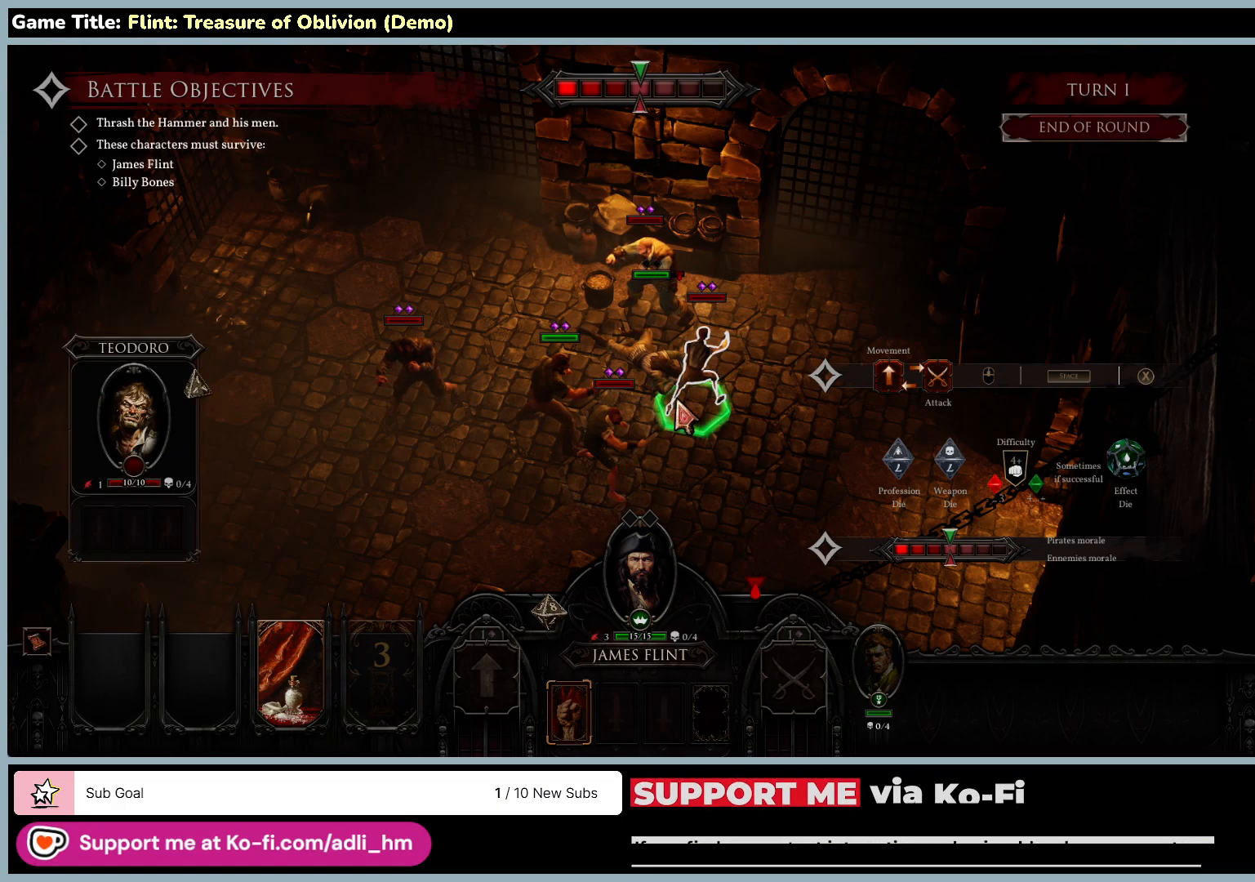
{"keys": [], "mouse": [], "events": [[167, "mouse_left", "up"]]}
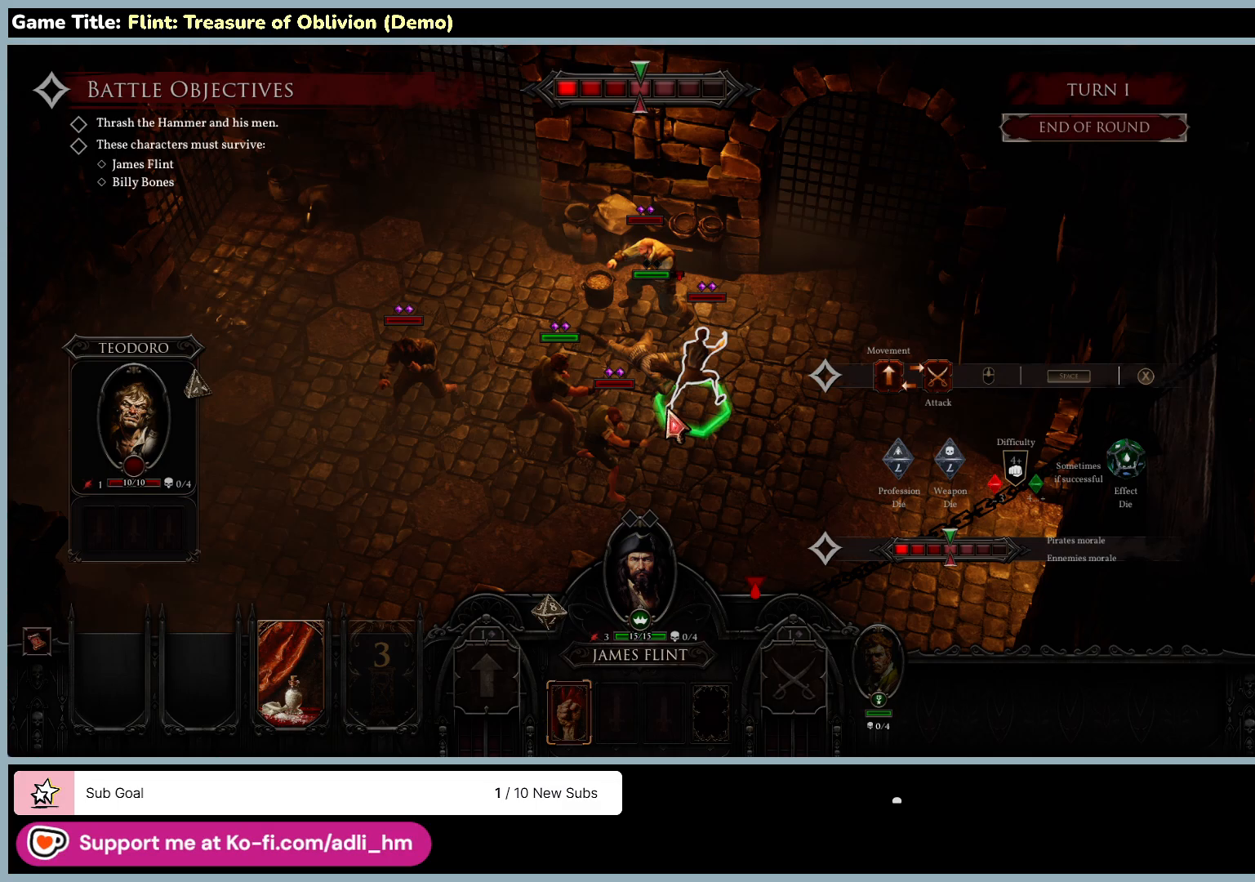
{"keys": [], "mouse": [], "events": []}
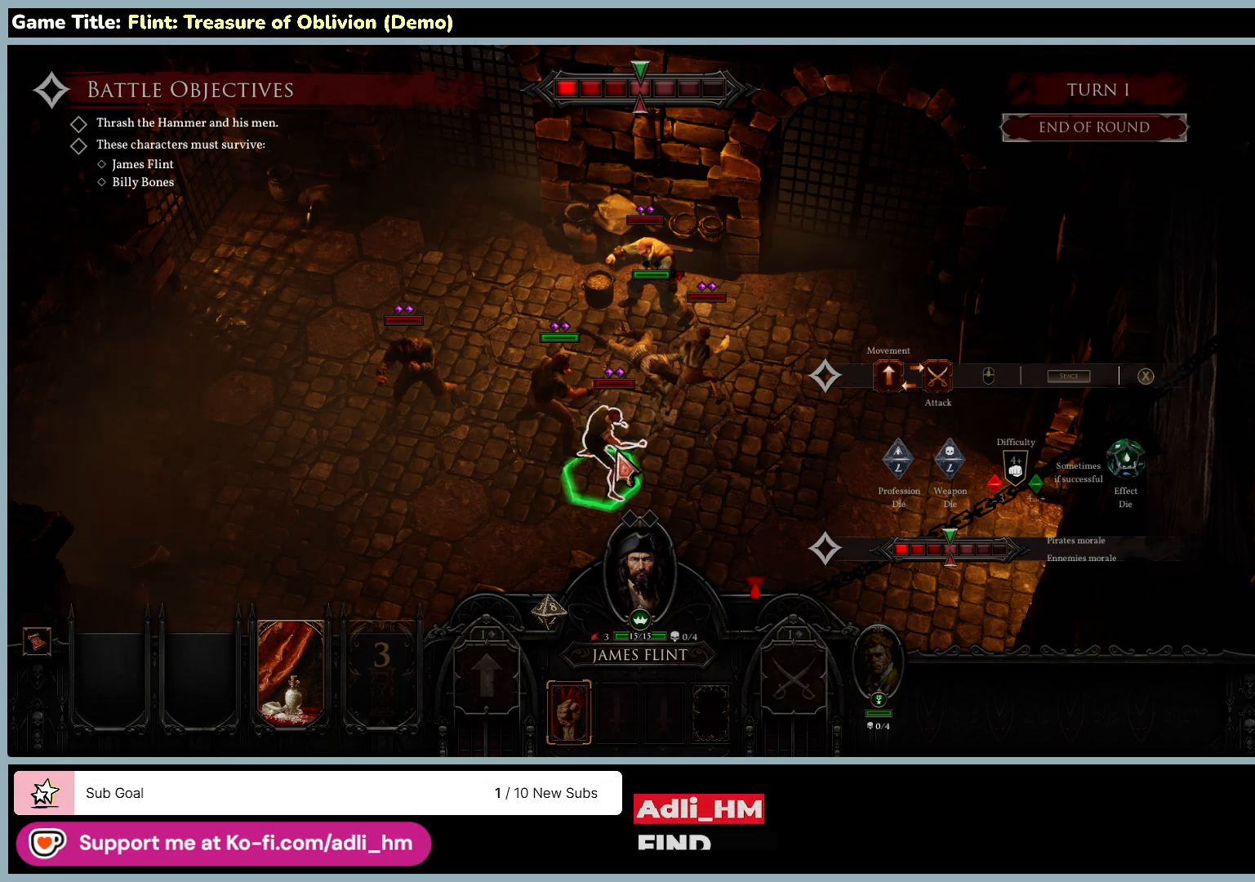
{"keys": [], "mouse": [], "events": []}
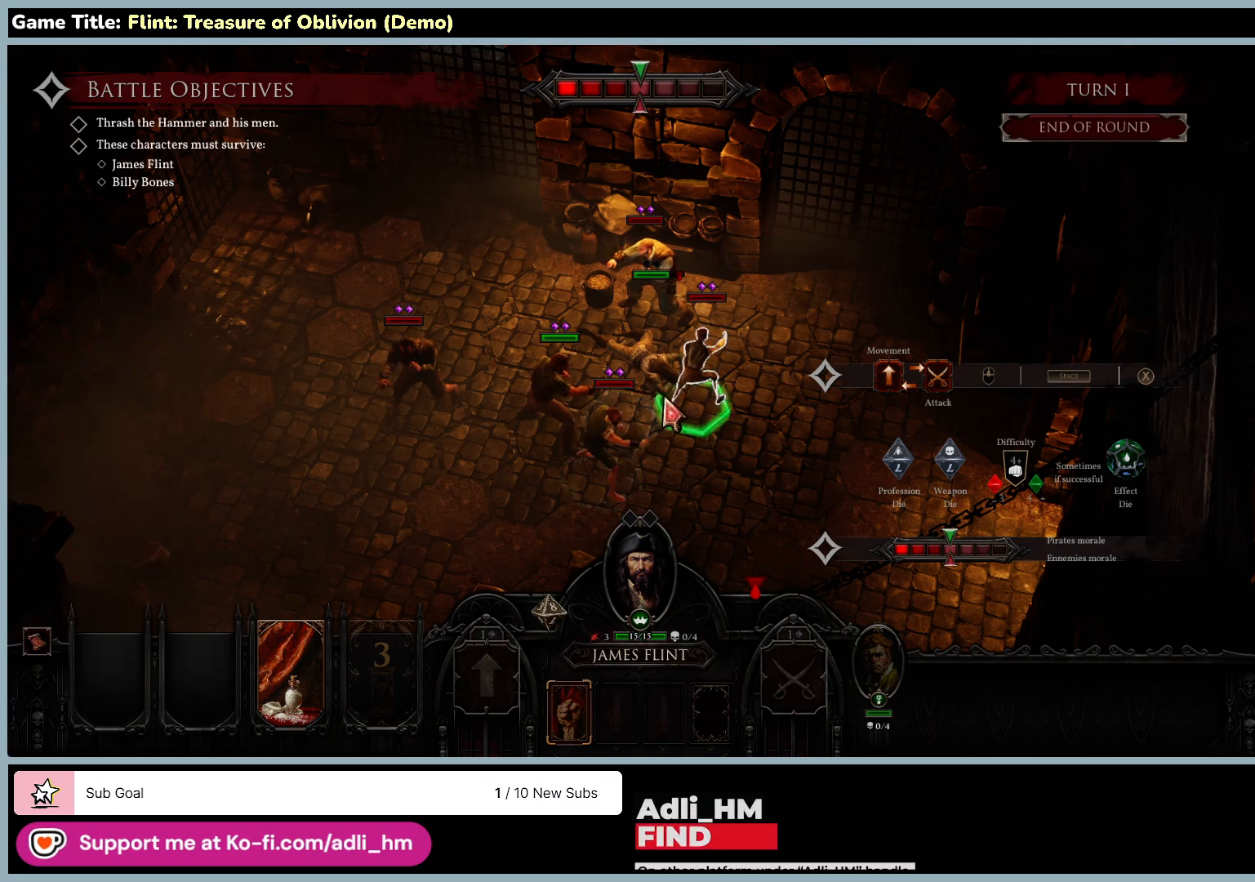
{"keys": [], "mouse": [], "events": []}
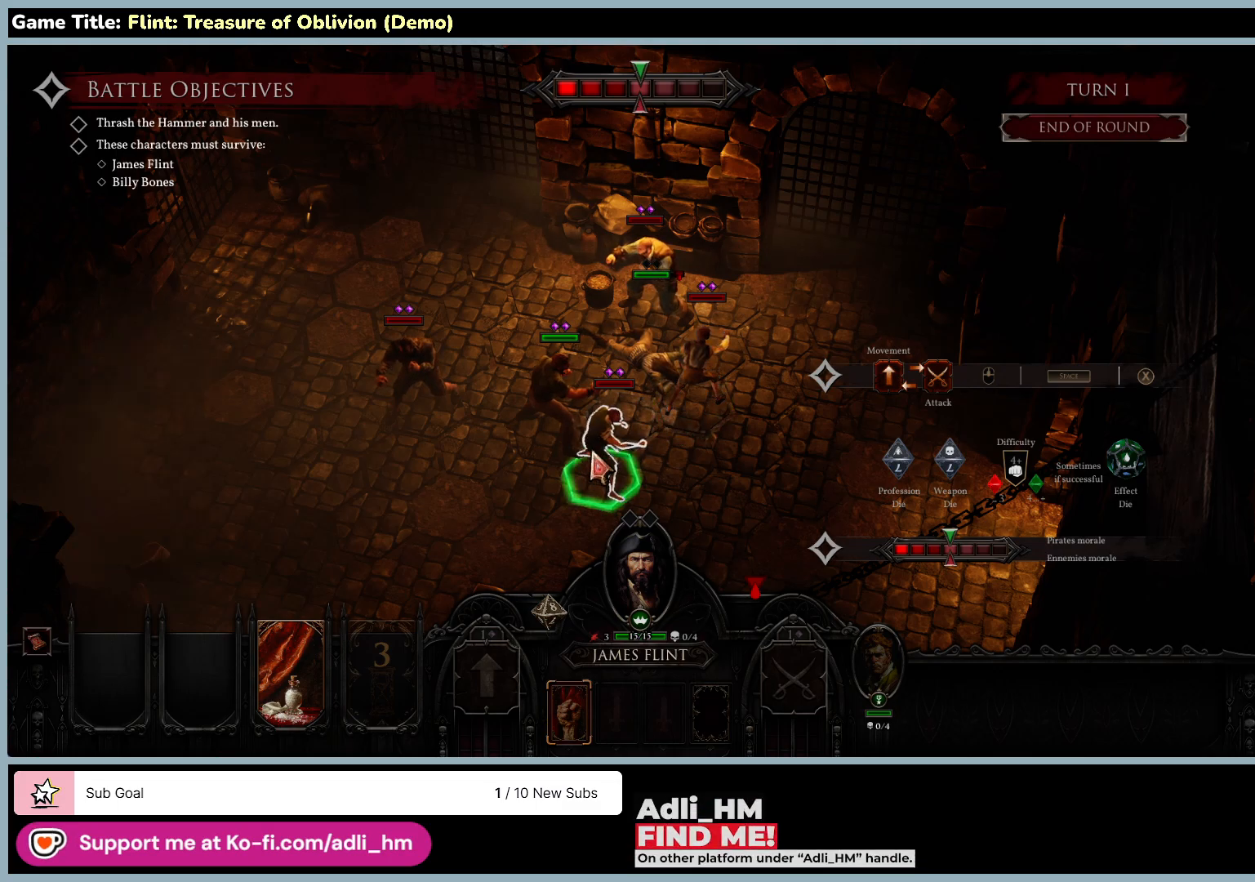
{"keys": [], "mouse": [], "events": []}
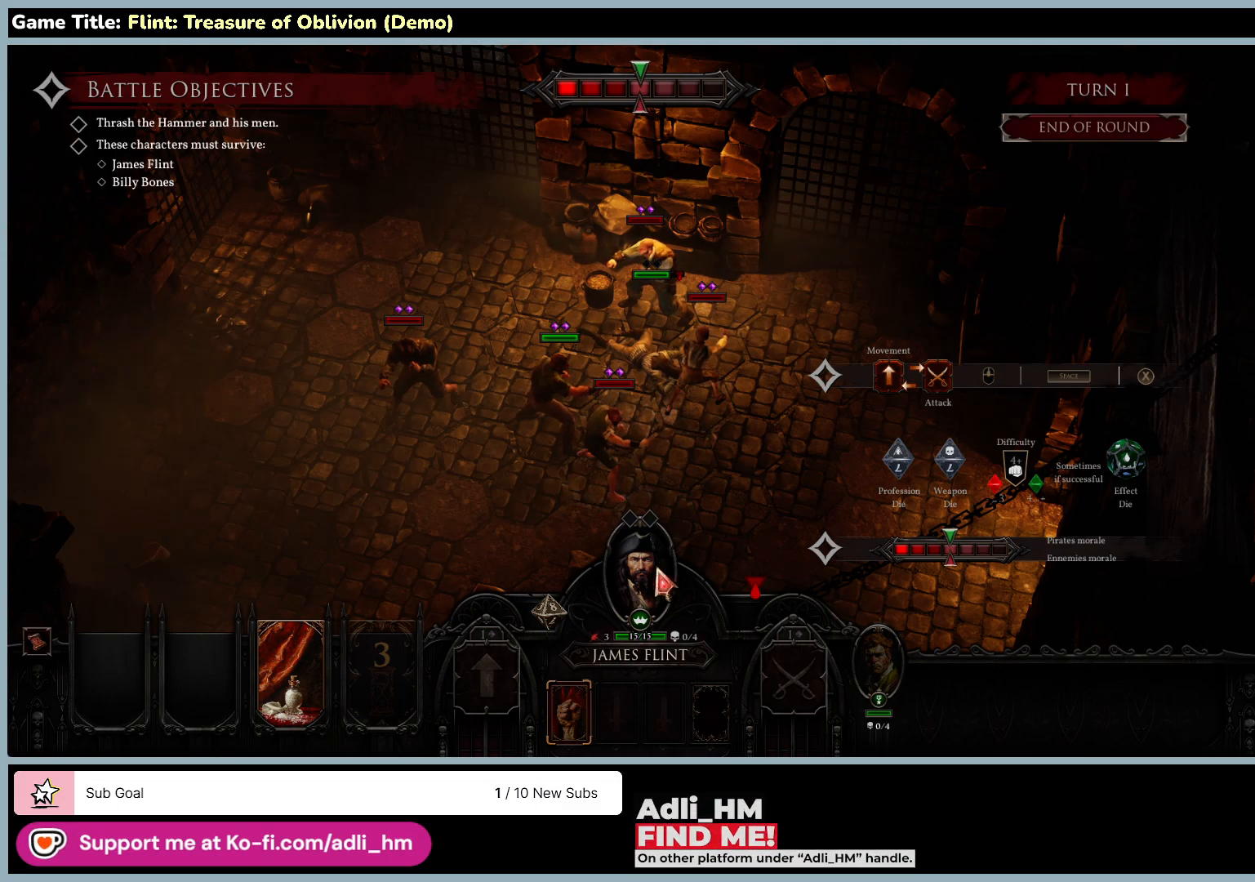
{"keys": [], "mouse": [], "events": []}
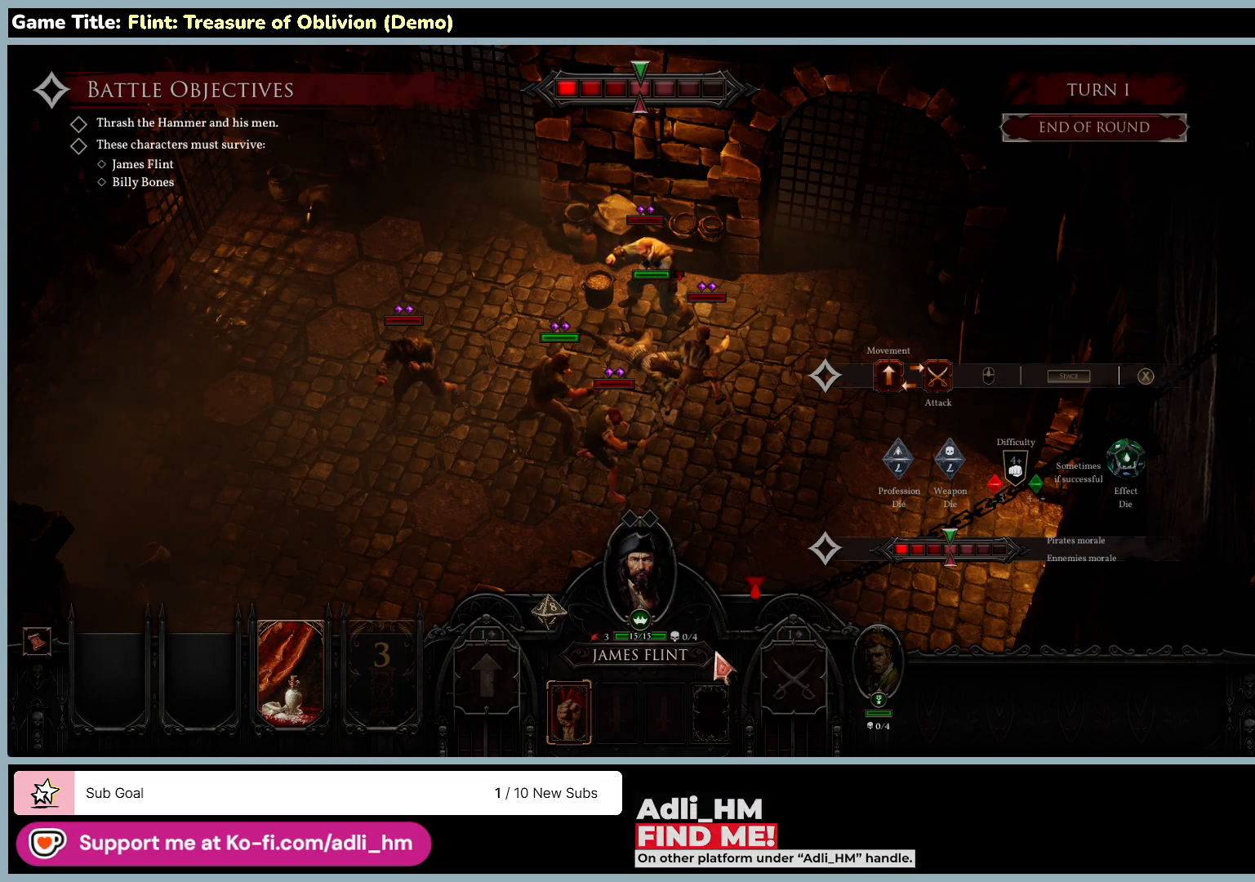
{"keys": [], "mouse": ["left"], "events": [[483, "mouse_left", "down"]]}
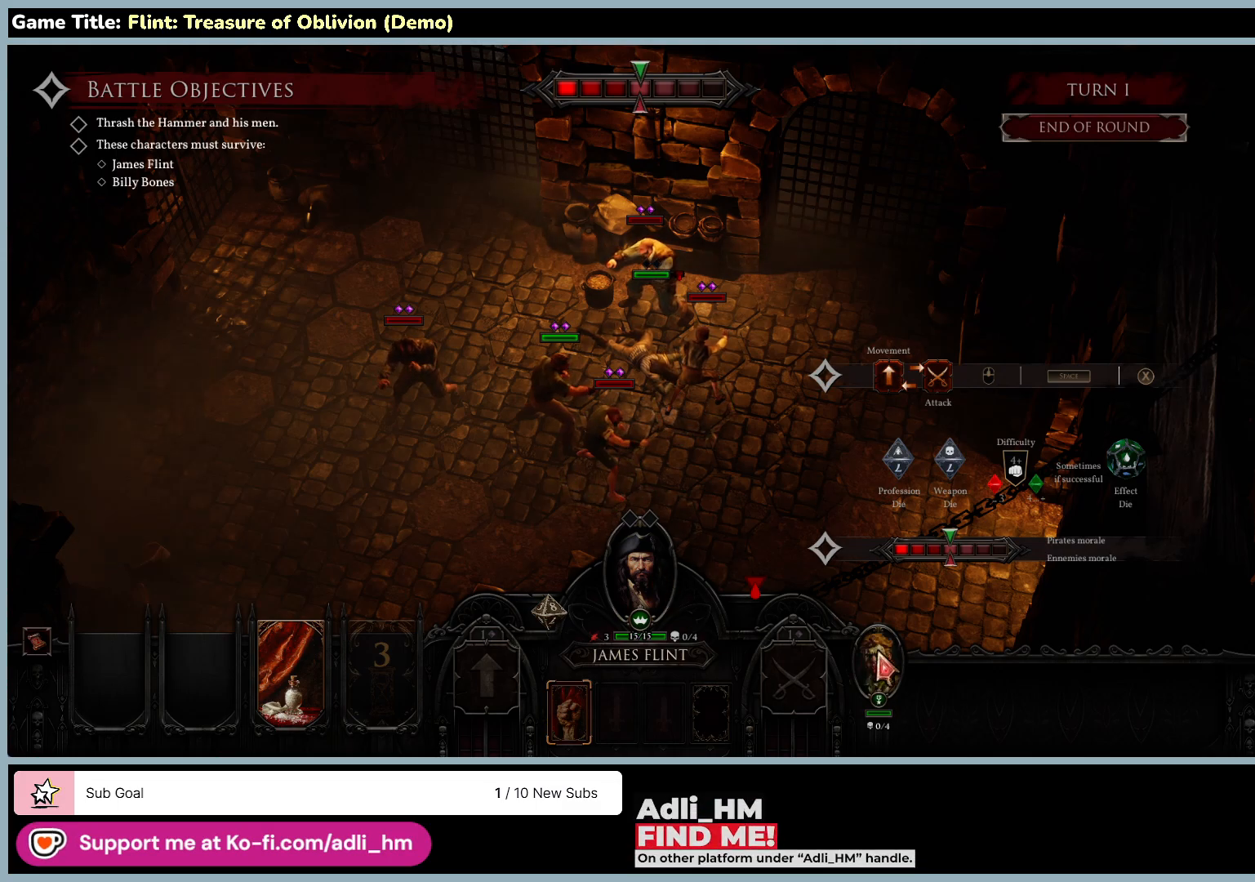
{"keys": [], "mouse": [], "events": [[267, "mouse_left", "up"]]}
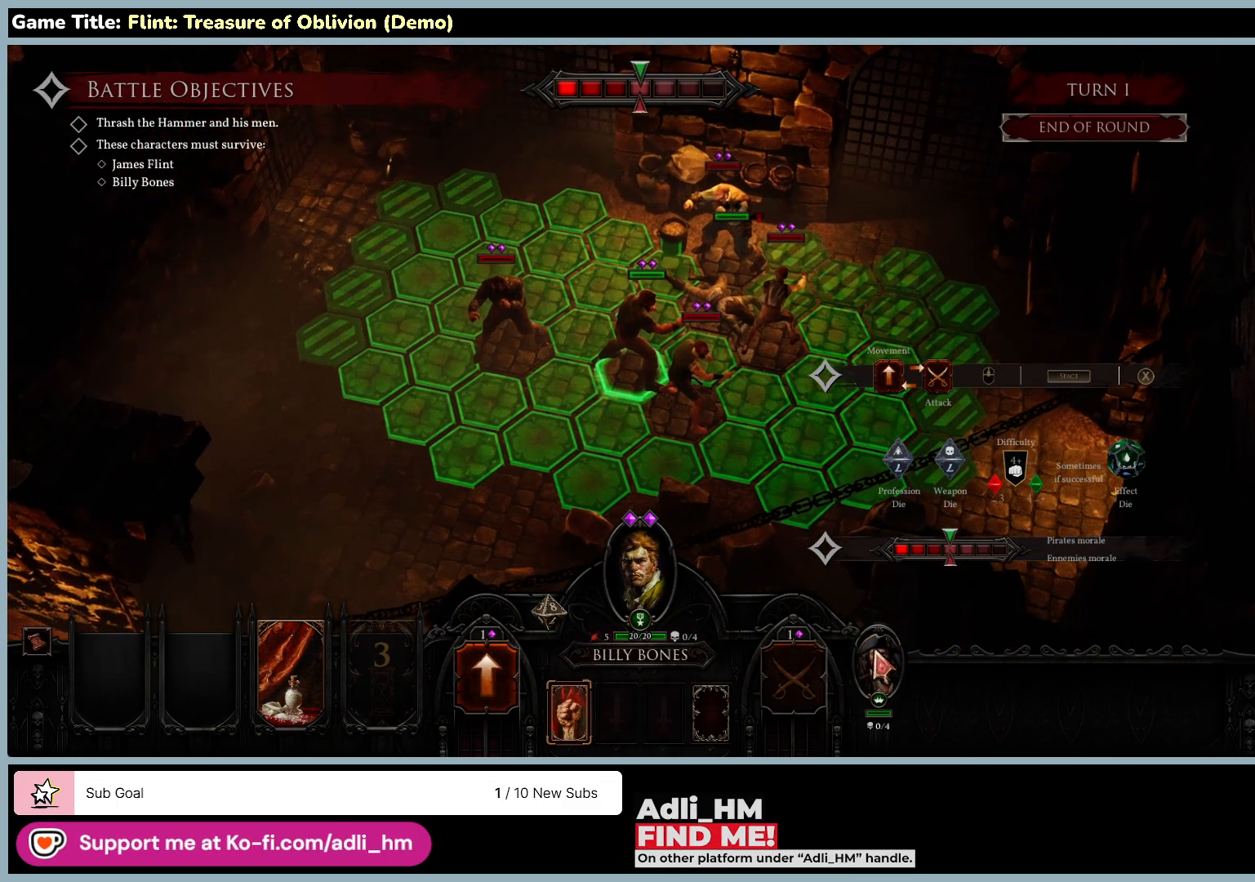
{"keys": [], "mouse": [], "events": []}
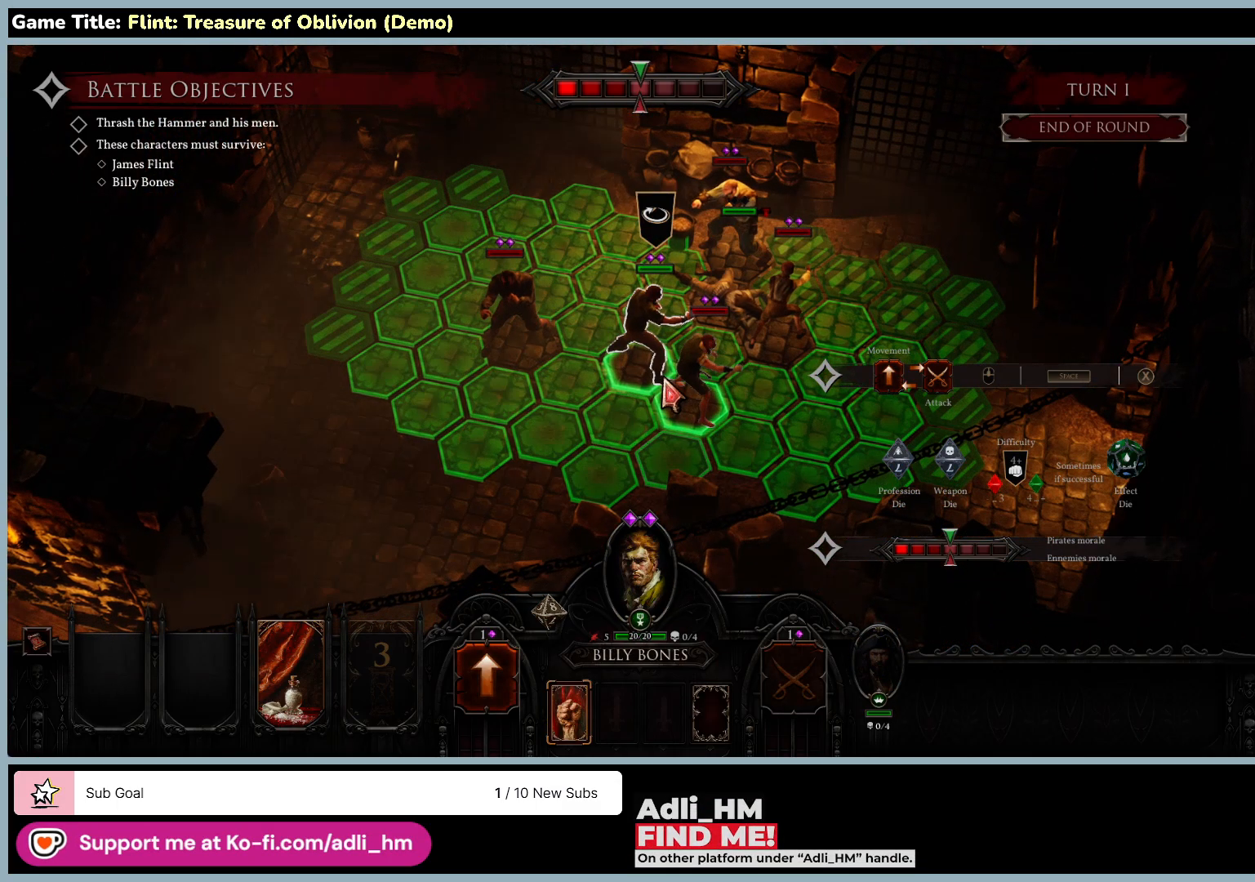
{"keys": [], "mouse": [], "events": []}
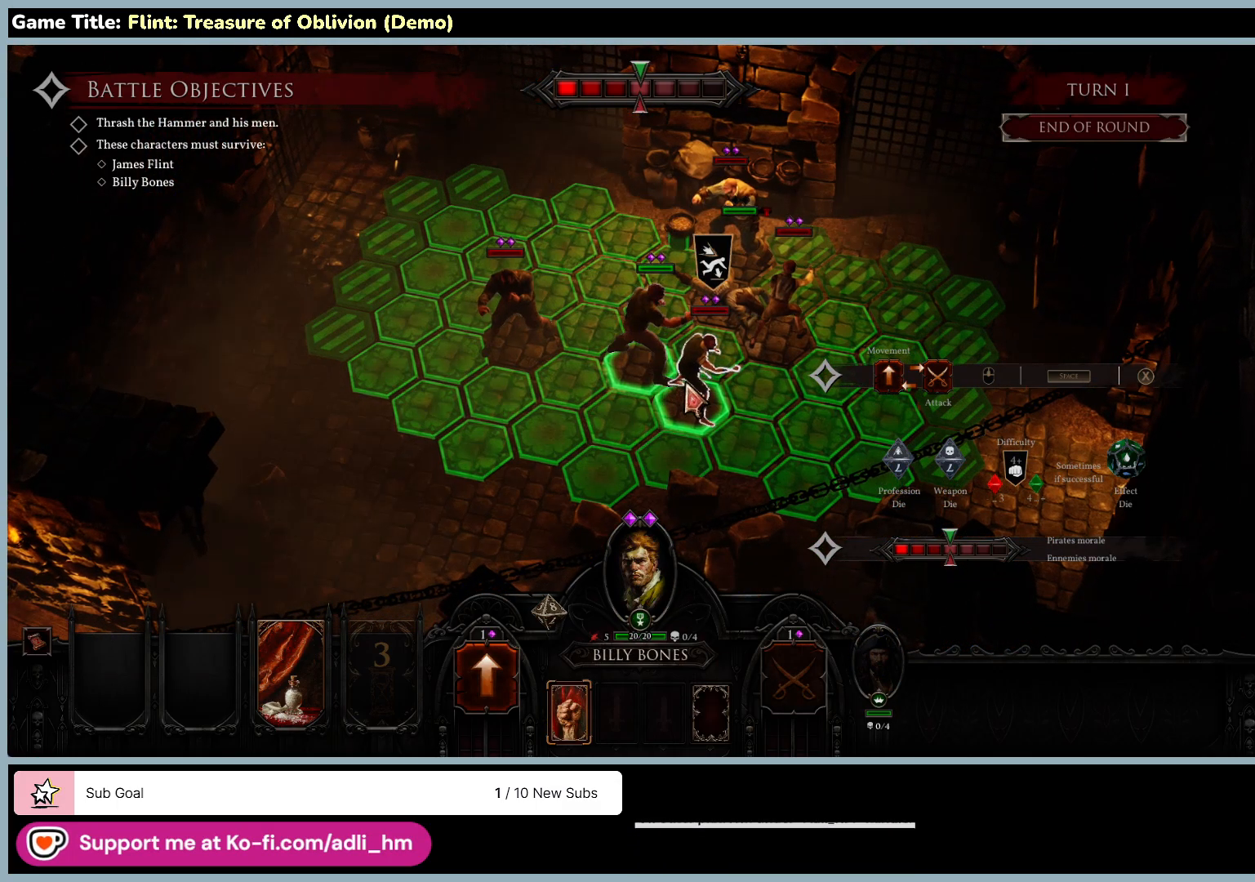
{"keys": [], "mouse": [], "events": [[200, "mouse_left", "down"], [500, "mouse_left", "up"]]}
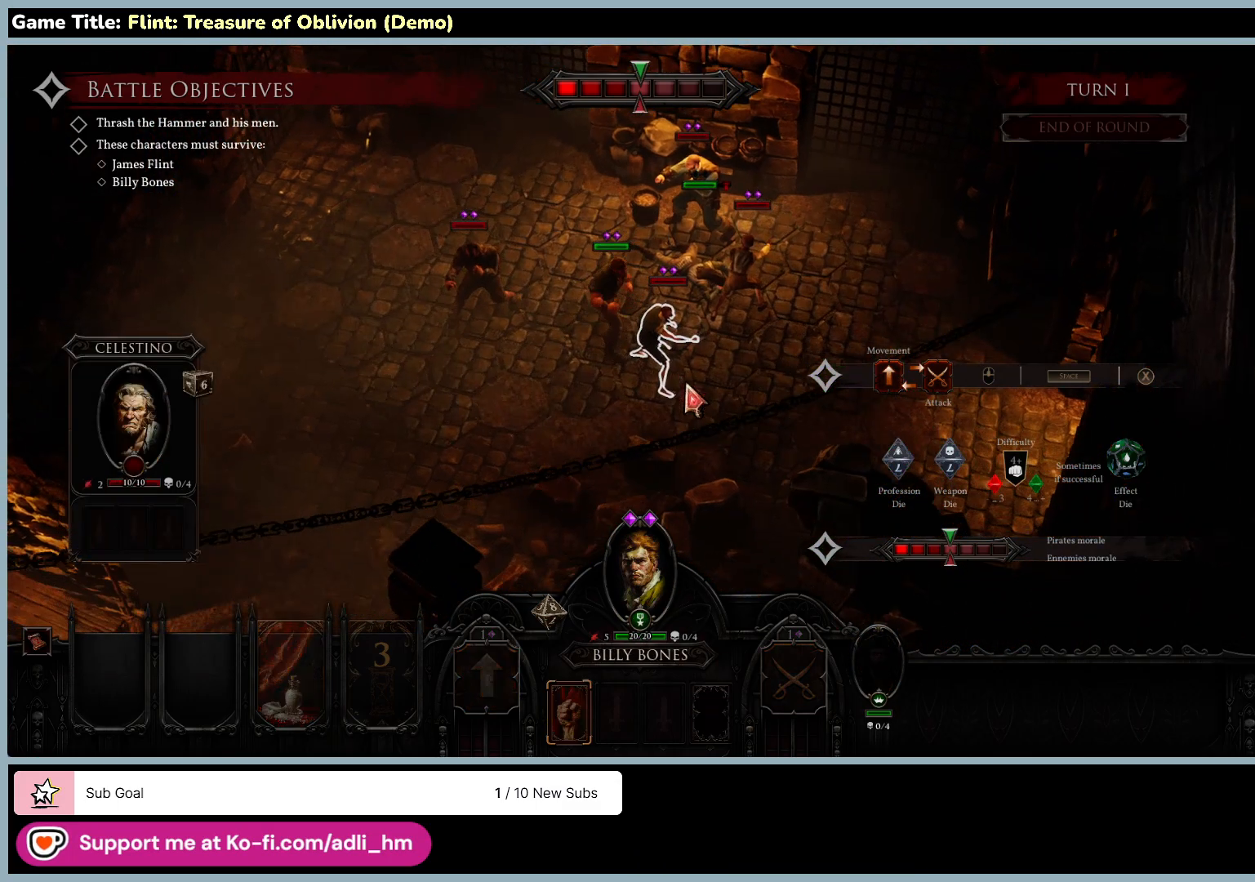
{"keys": [], "mouse": [], "events": []}
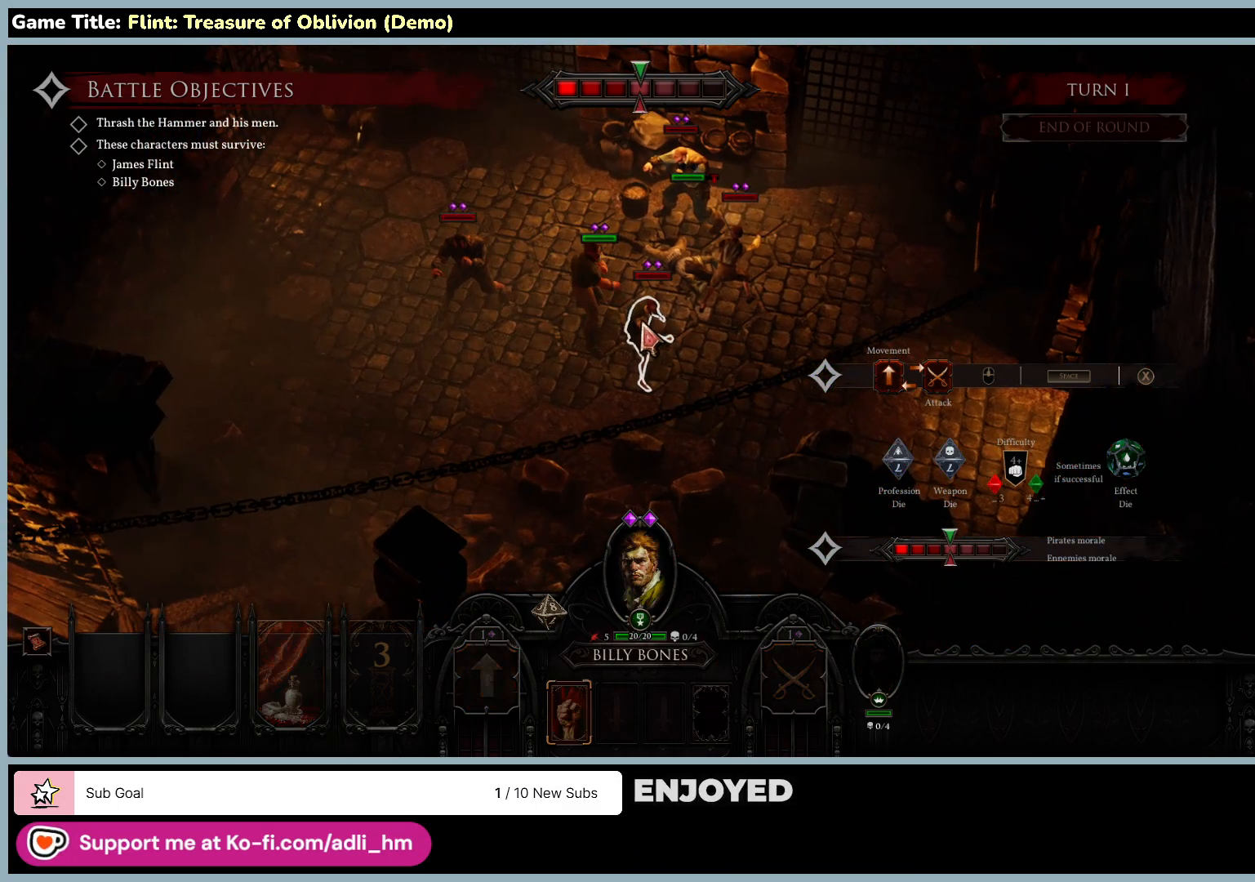
{"keys": [], "mouse": [], "events": []}
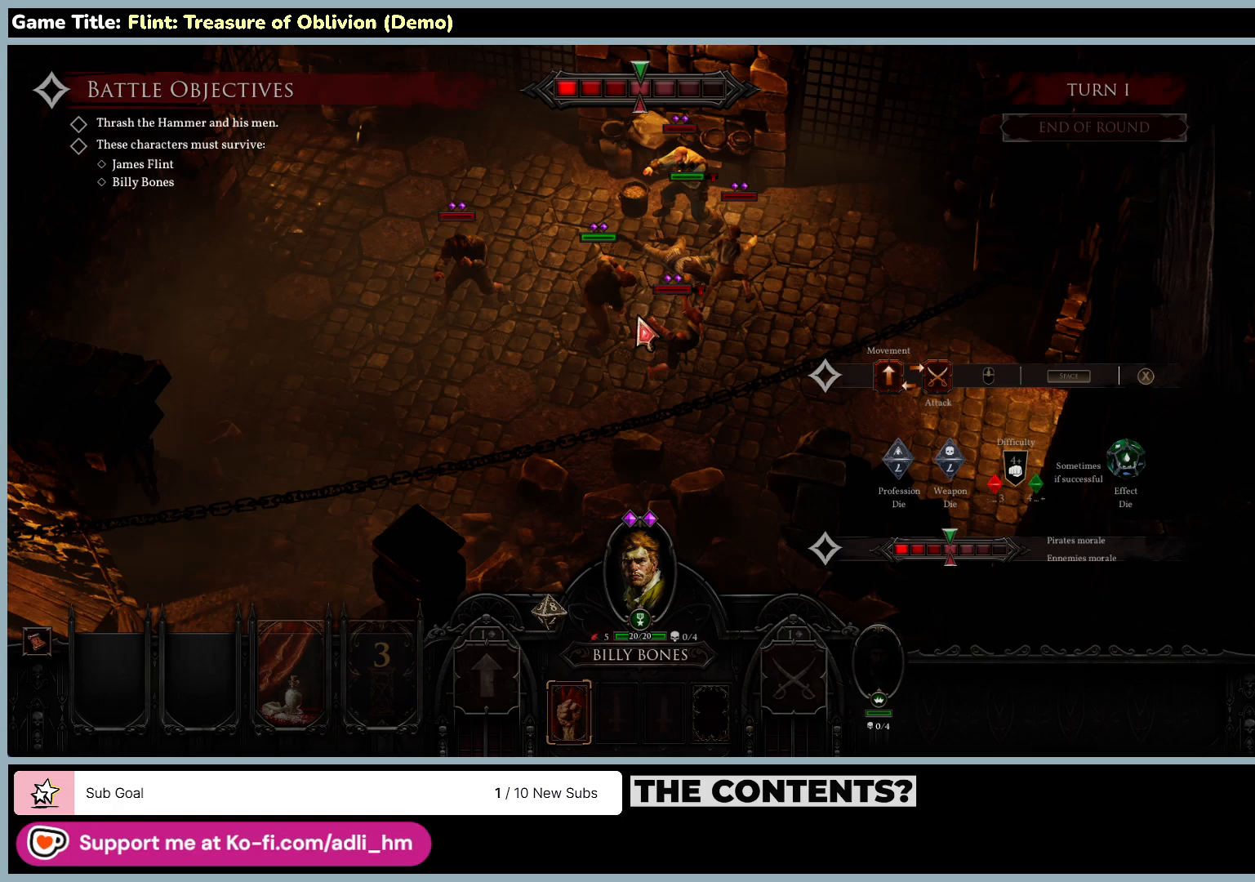
{"keys": [], "mouse": [], "events": []}
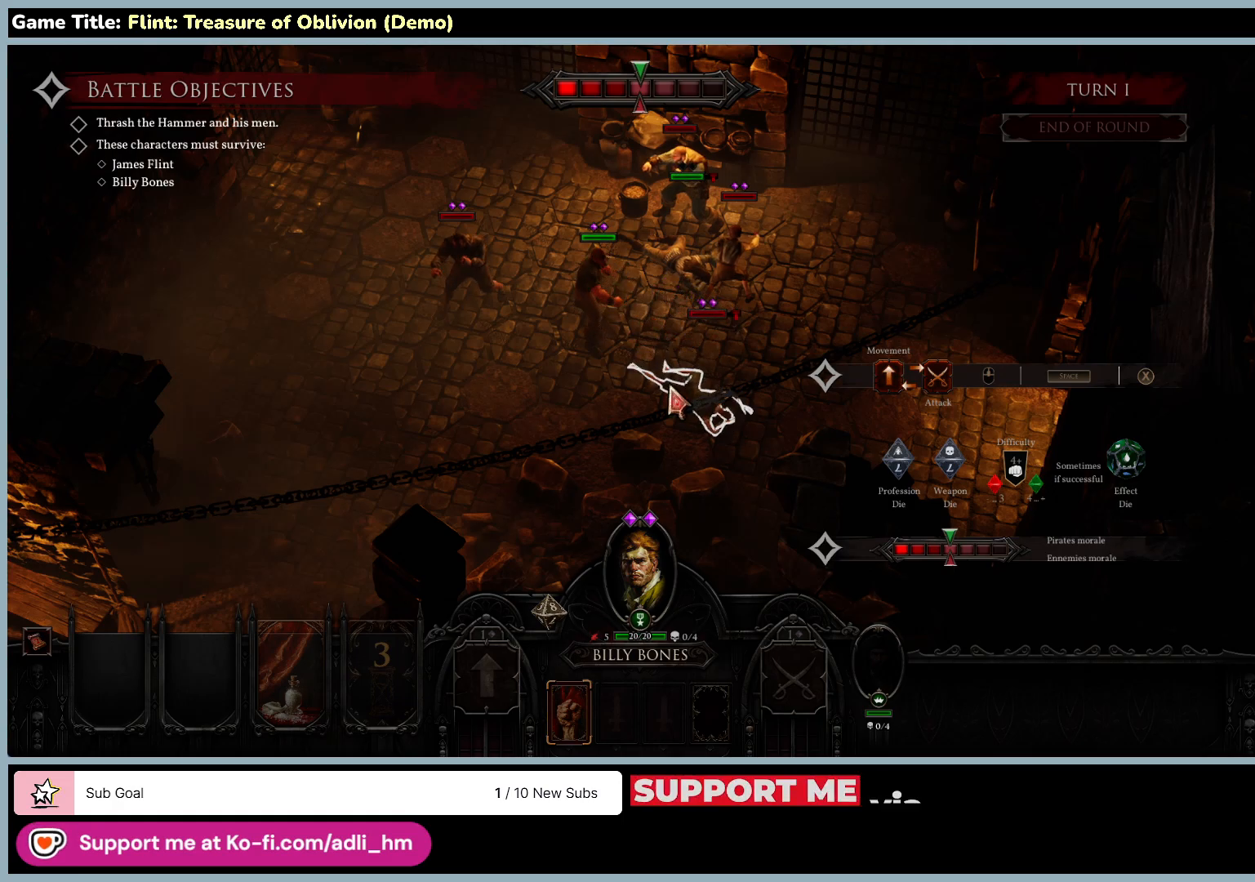
{"keys": [], "mouse": [], "events": []}
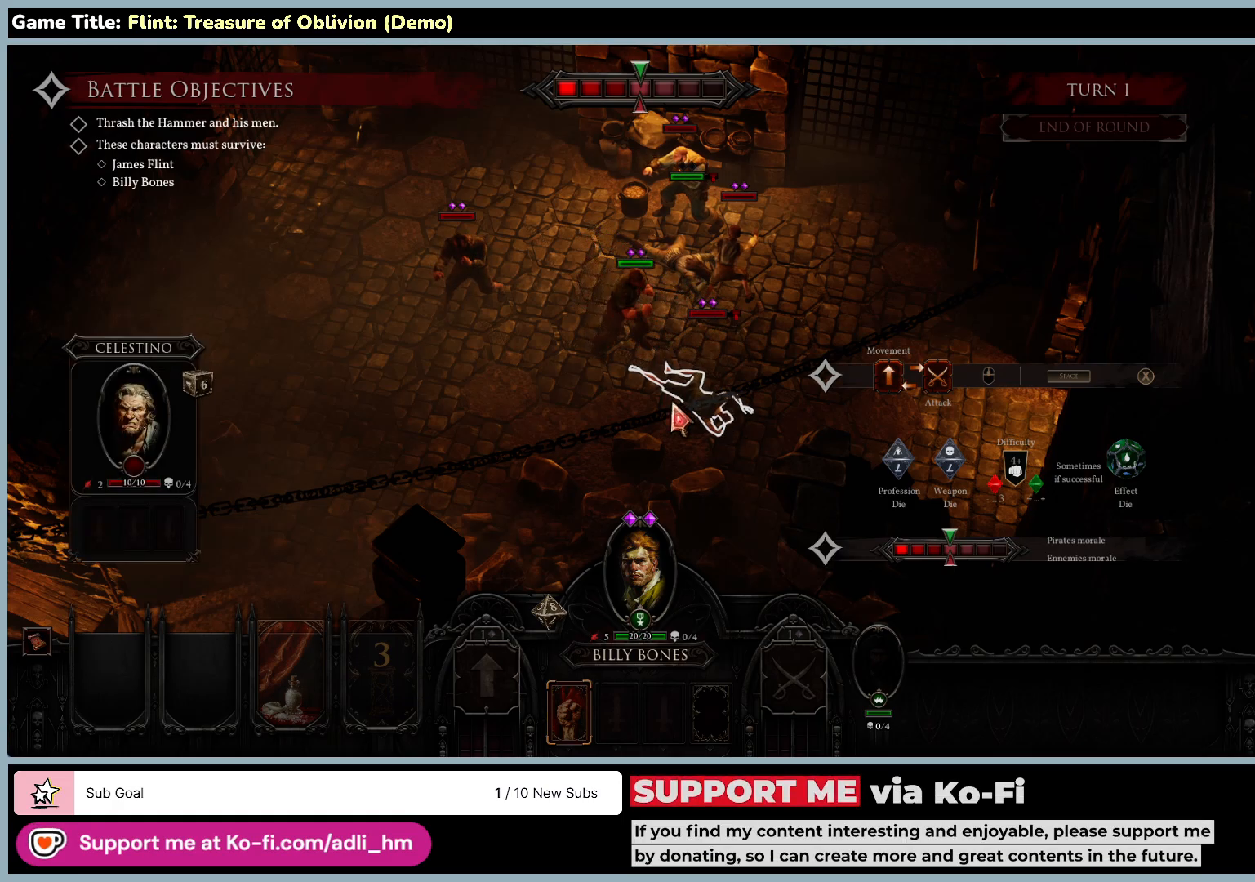
{"keys": [], "mouse": [], "events": []}
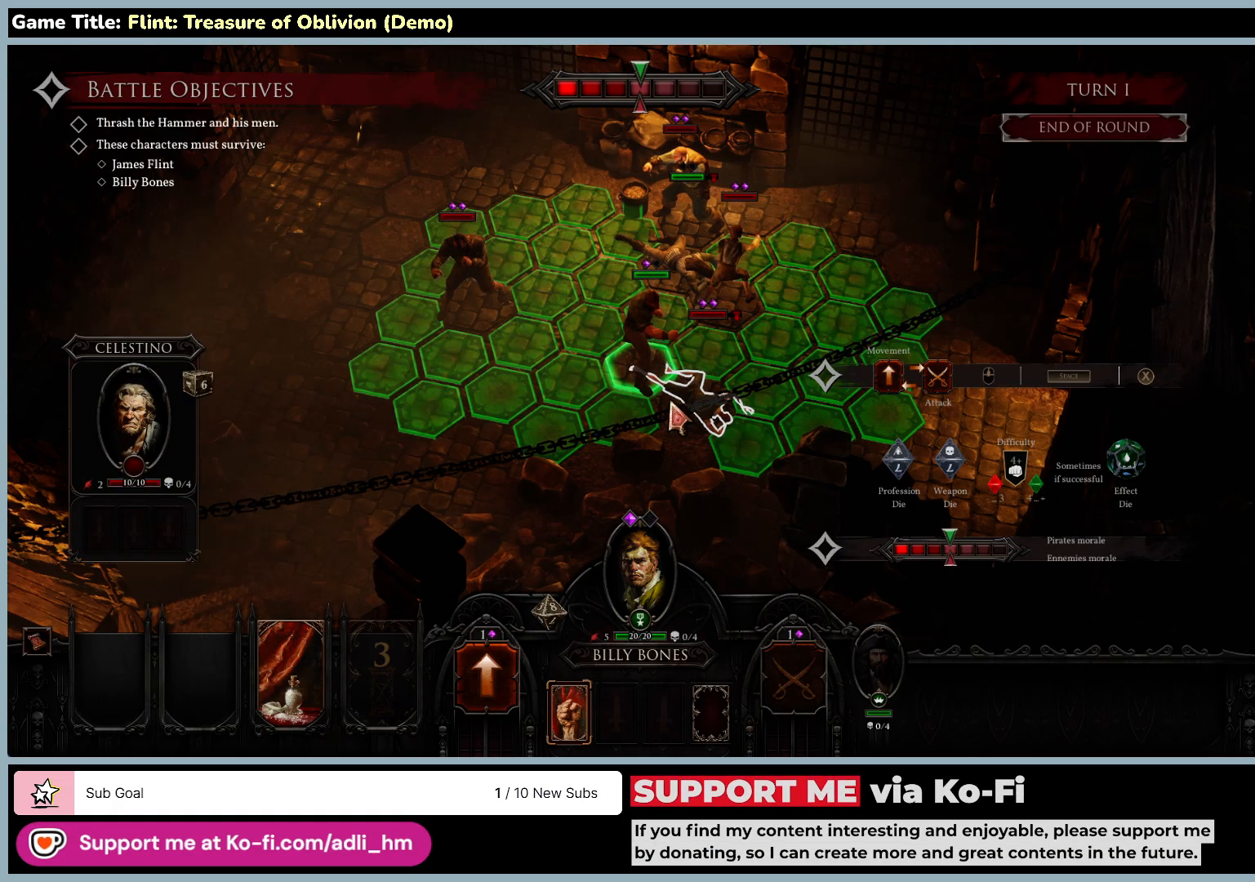
{"keys": [], "mouse": [], "events": []}
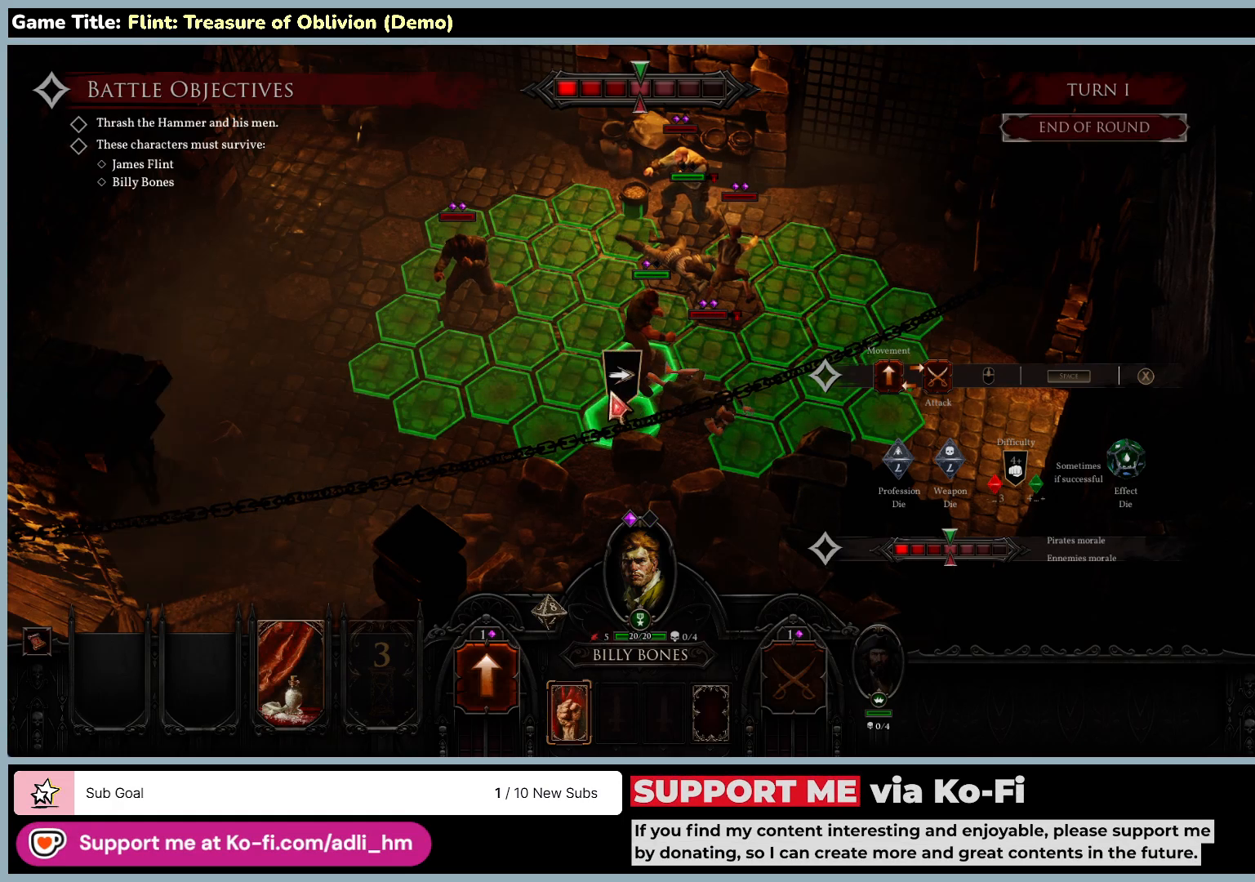
{"keys": [], "mouse": [], "events": []}
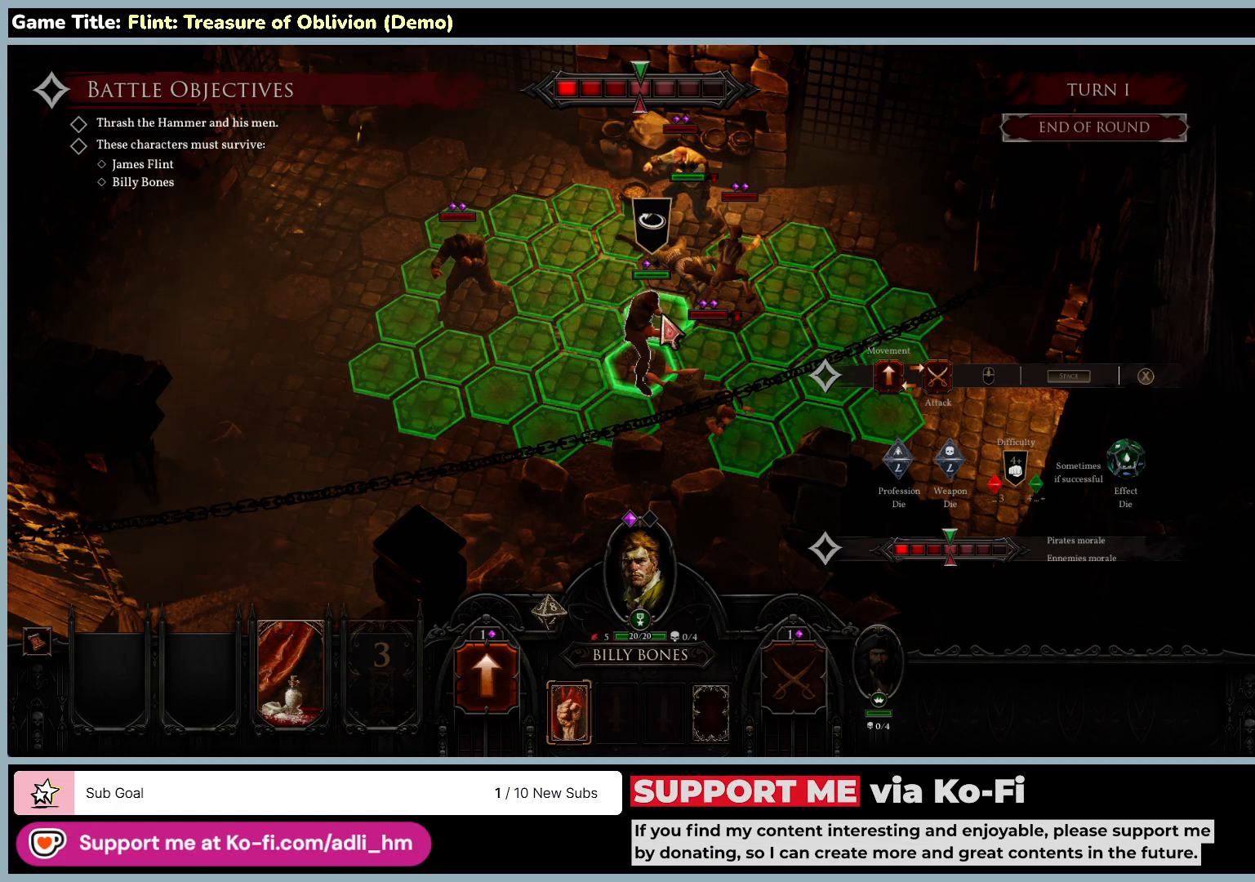
{"keys": [], "mouse": [], "events": []}
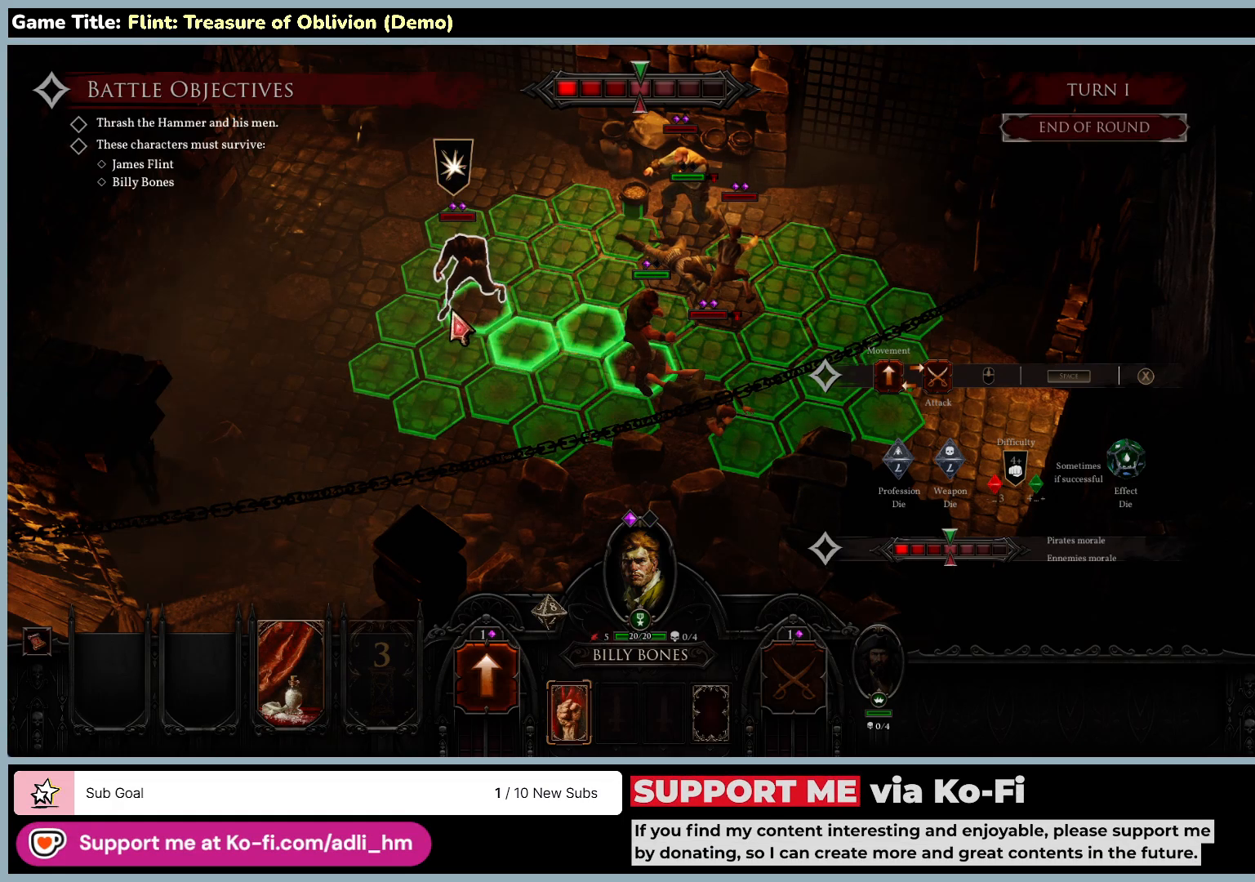
{"keys": [], "mouse": ["left"], "events": [[233, "mouse_left", "down"]]}
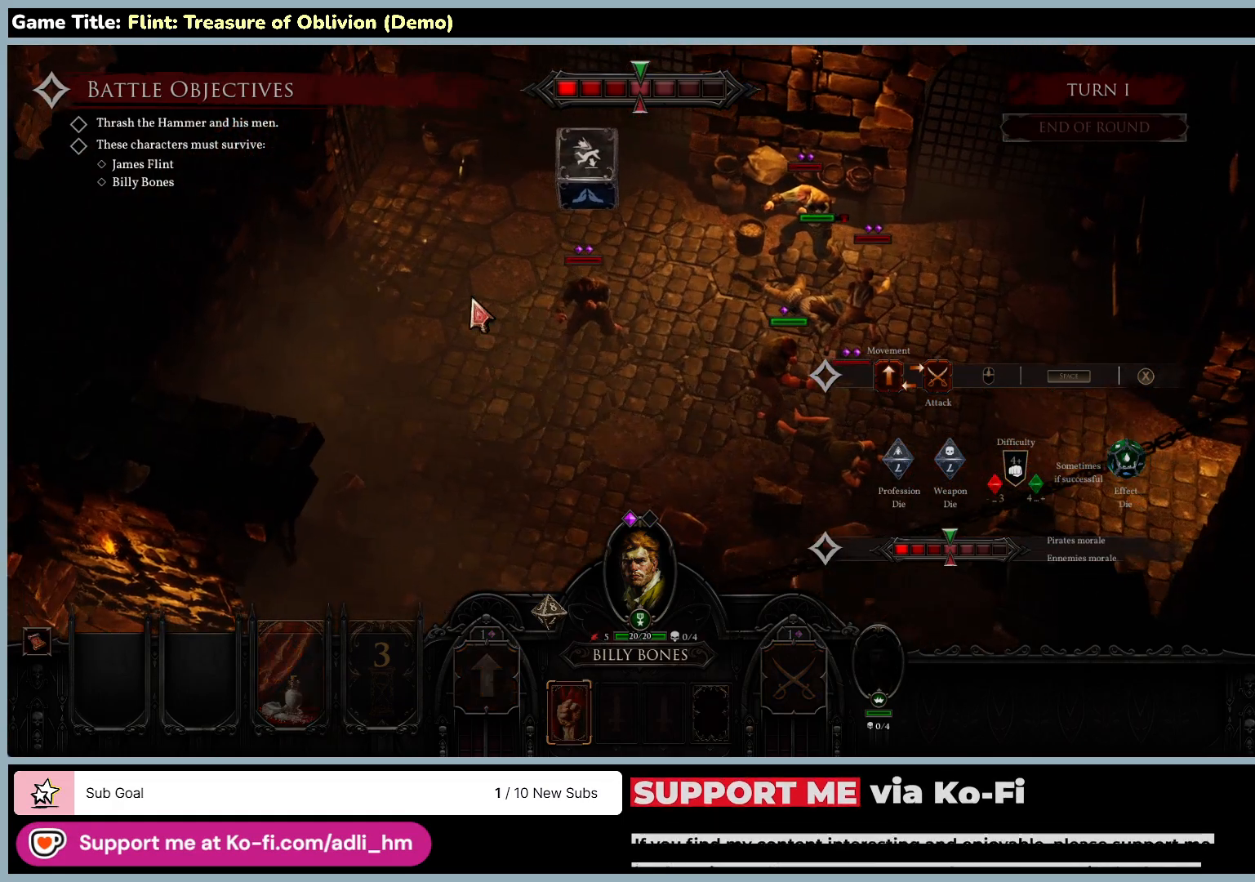
{"keys": [], "mouse": [], "events": [[67, "mouse_left", "up"]]}
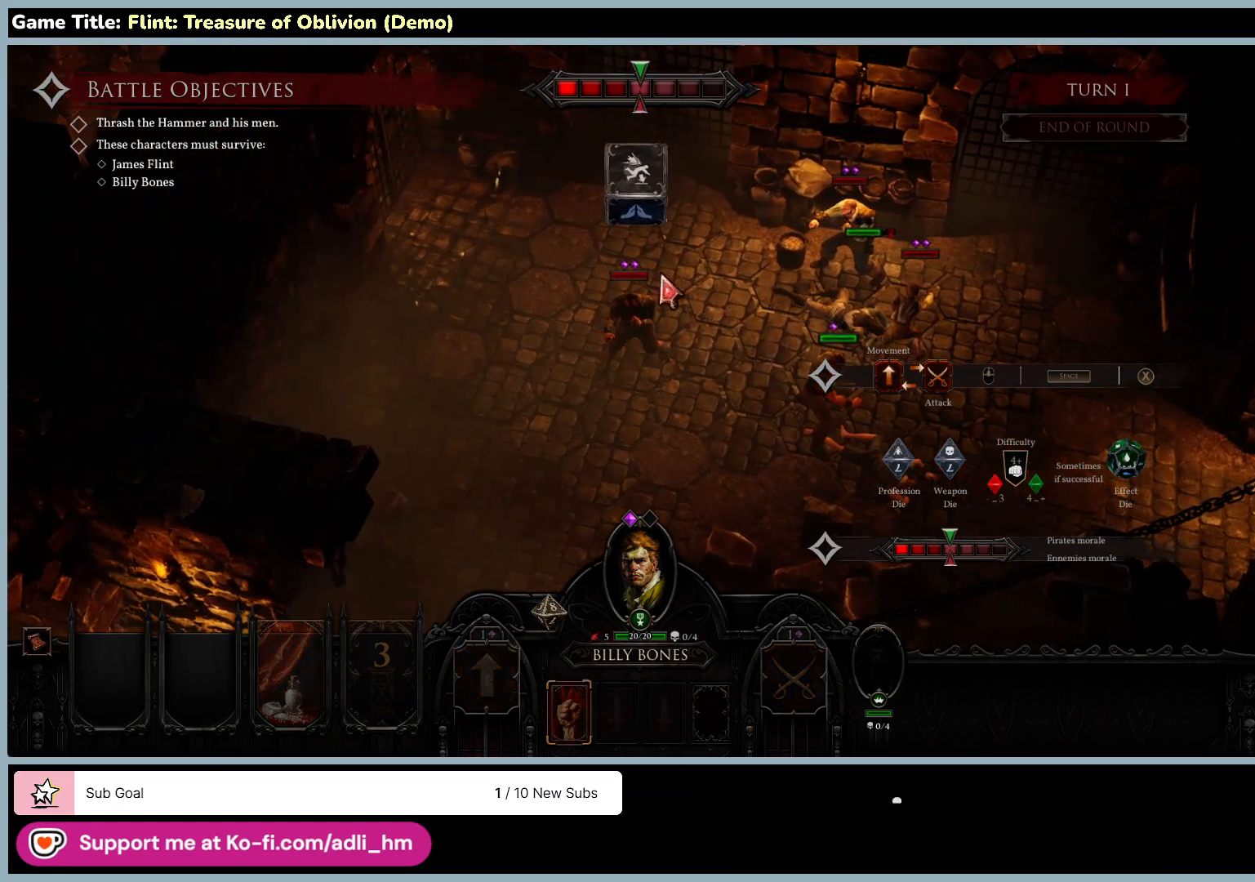
{"keys": [], "mouse": ["left"], "events": [[333, "mouse_left", "down"]]}